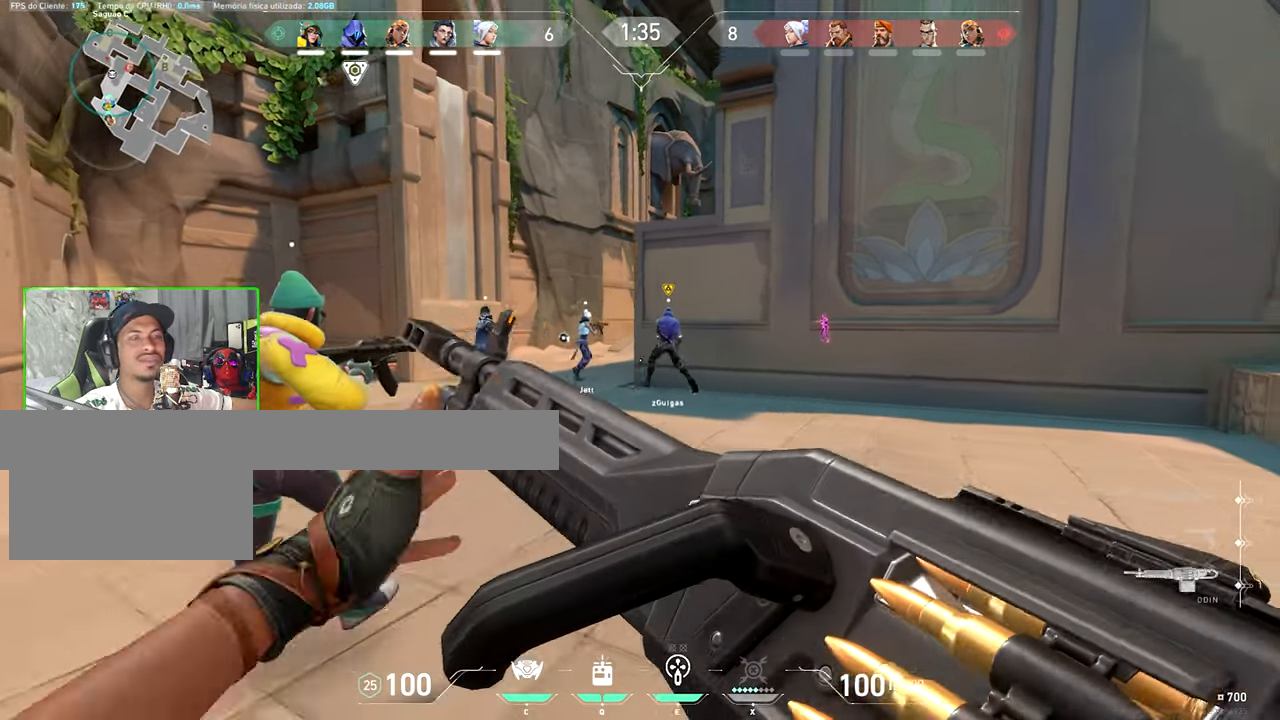
Gameplay with keyboard and mouse; each line is a JSON object with the keys and mouse buttons held at the frame after it. "events" lists presses ("down") and releases ("up") of "1", "2", "3", "4", "5", "a", "alt", "c", "caps_lock", "ctrl", "d", "e", "f", "g", "q", "r", "s", "shift", "space", "t", "tab", "v", "w", "x", "z", "mouse_left", "mouse_wheel" and "mouse_right" between this image and that frame as [ms after this image, input, new state], when the widget could be followed in between. "mouse_left", "mouse_wheel", "mouse_right" = the "left", "wheel", "right" buttons of the "mouse" list. No other keys are recorded. "wheel" means that the mouse wheel is clicked or scrolled. "mouse_move" is the direction in which the mouse moves at that frame (one of eight, or "still"), when it could be read.
{"keys": ["a"], "mouse": [], "mouse_move": "still", "events": [[283, "d", "up"], [333, "a", "down"]]}
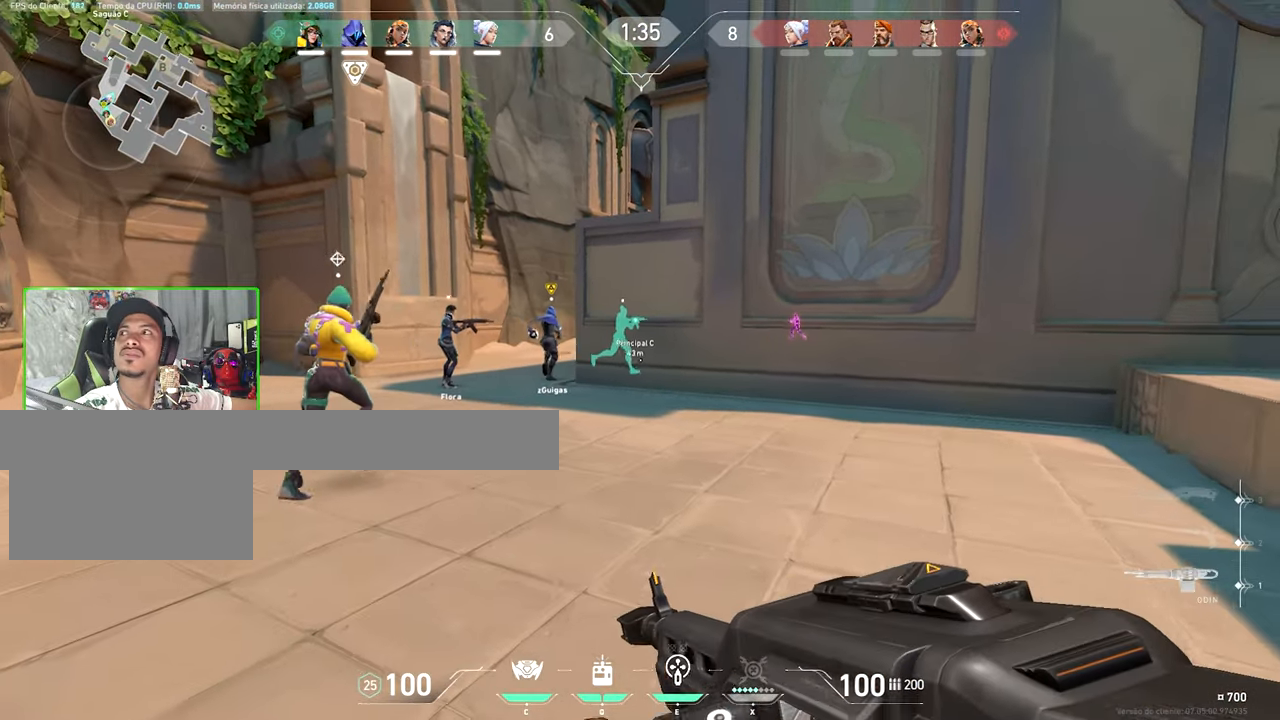
{"keys": ["a"], "mouse": [], "mouse_move": "still", "events": []}
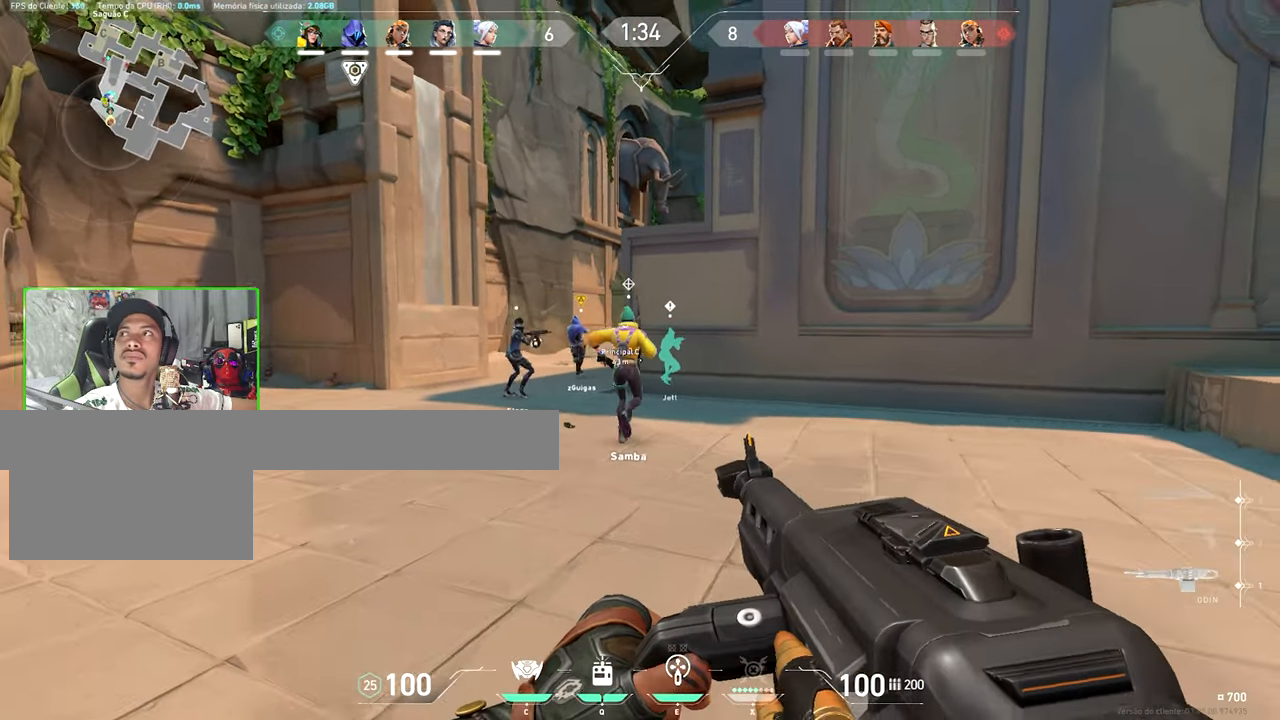
{"keys": ["a"], "mouse": [], "mouse_move": "still", "events": [[133, "a", "up"], [233, "d", "down"], [450, "a", "down"], [450, "d", "up"]]}
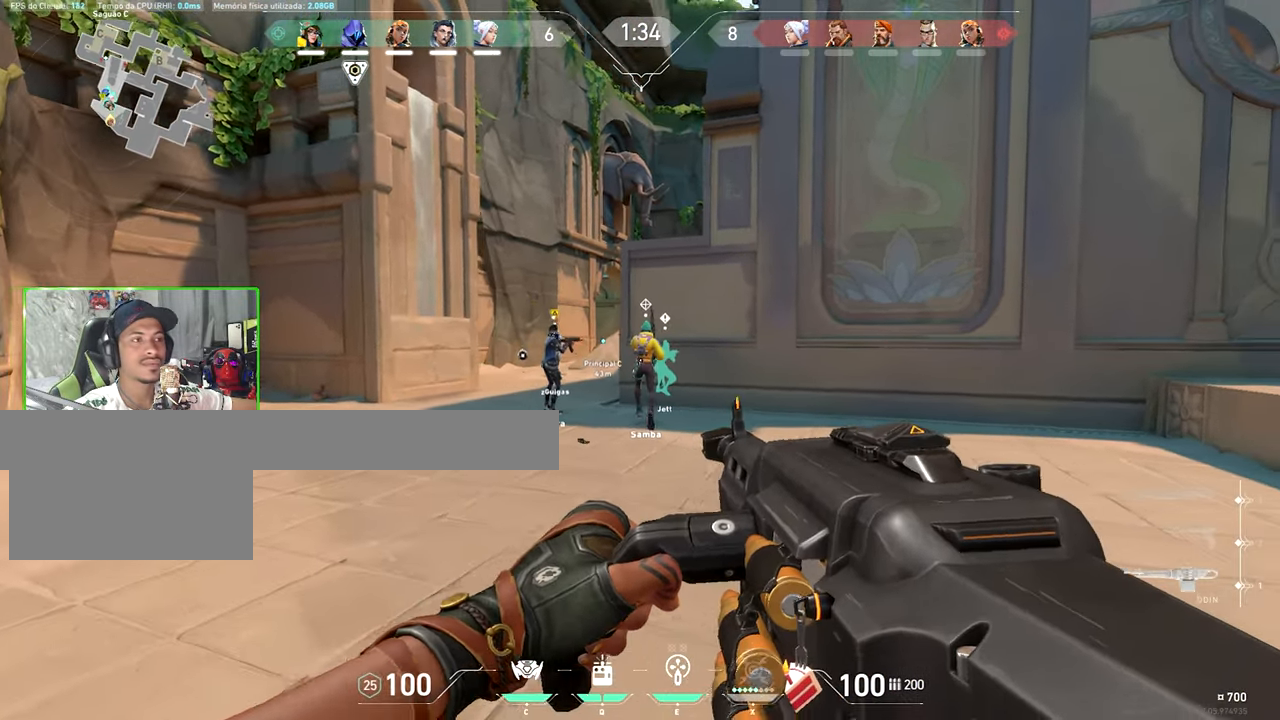
{"keys": ["a"], "mouse": [], "mouse_move": "still", "events": [[283, "a", "up"], [383, "a", "down"]]}
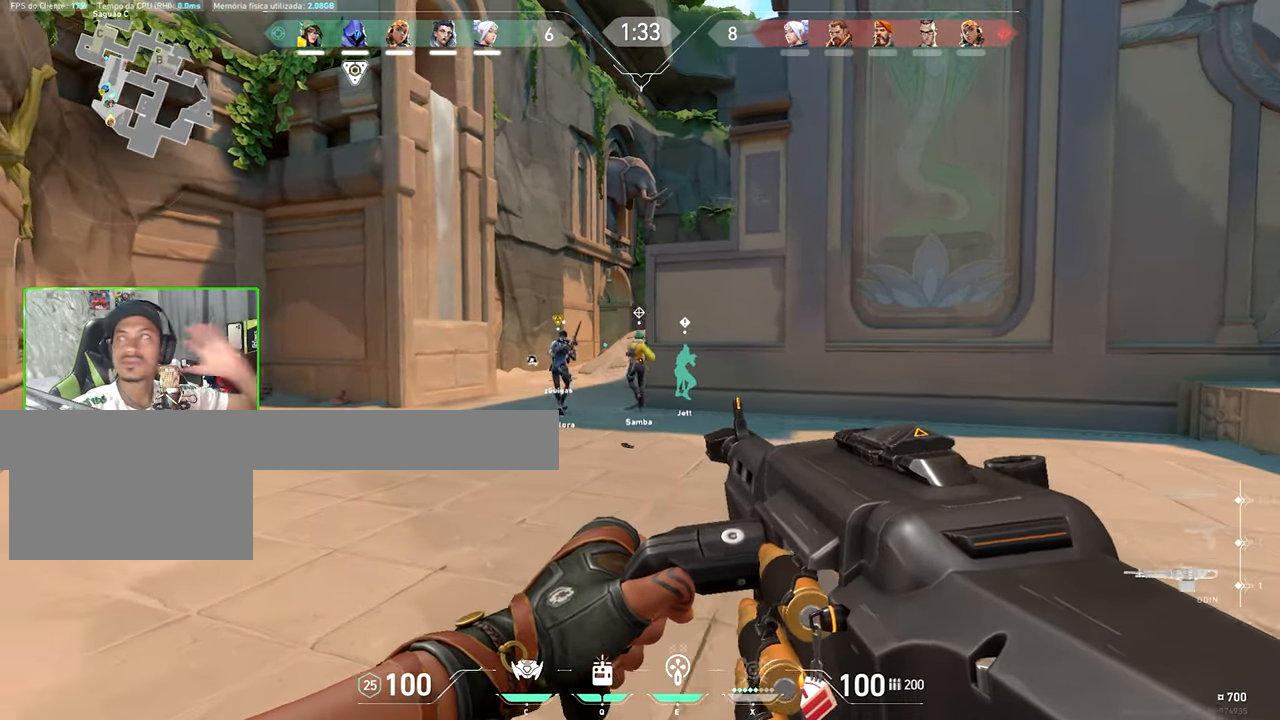
{"keys": [], "mouse": [], "mouse_move": "still", "events": [[116, "a", "up"]]}
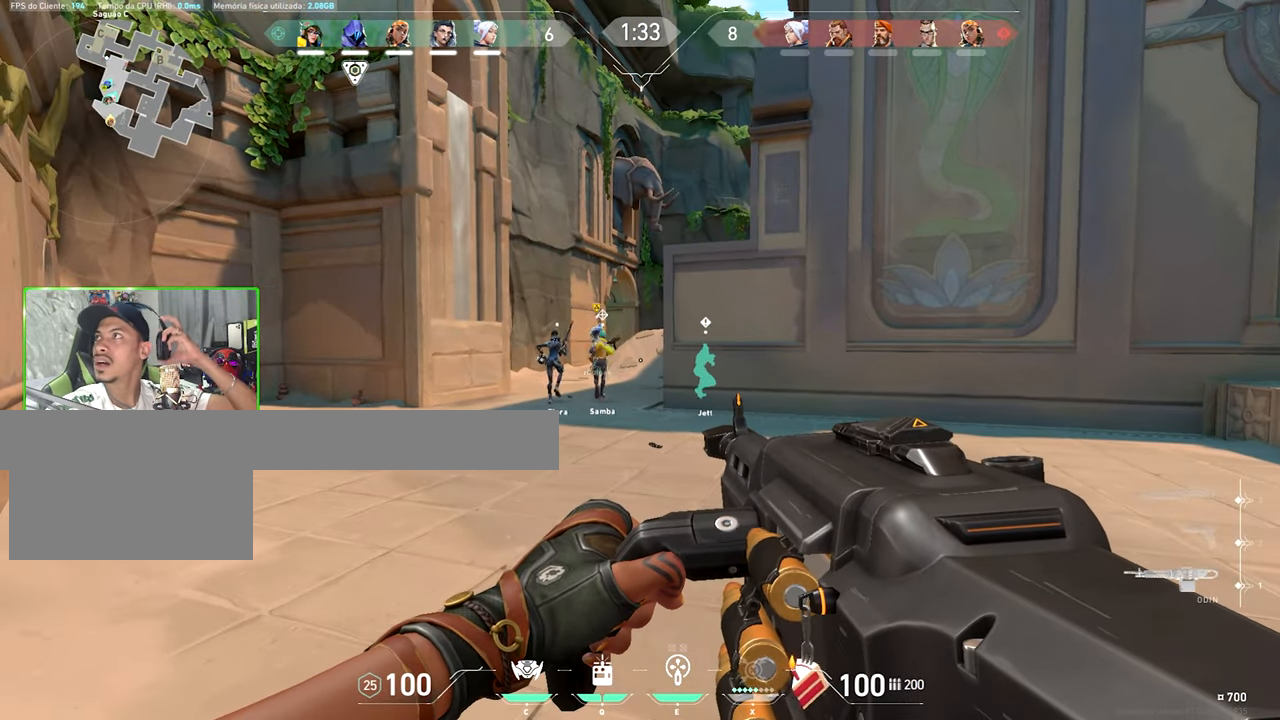
{"keys": [], "mouse": [], "mouse_move": "still", "events": []}
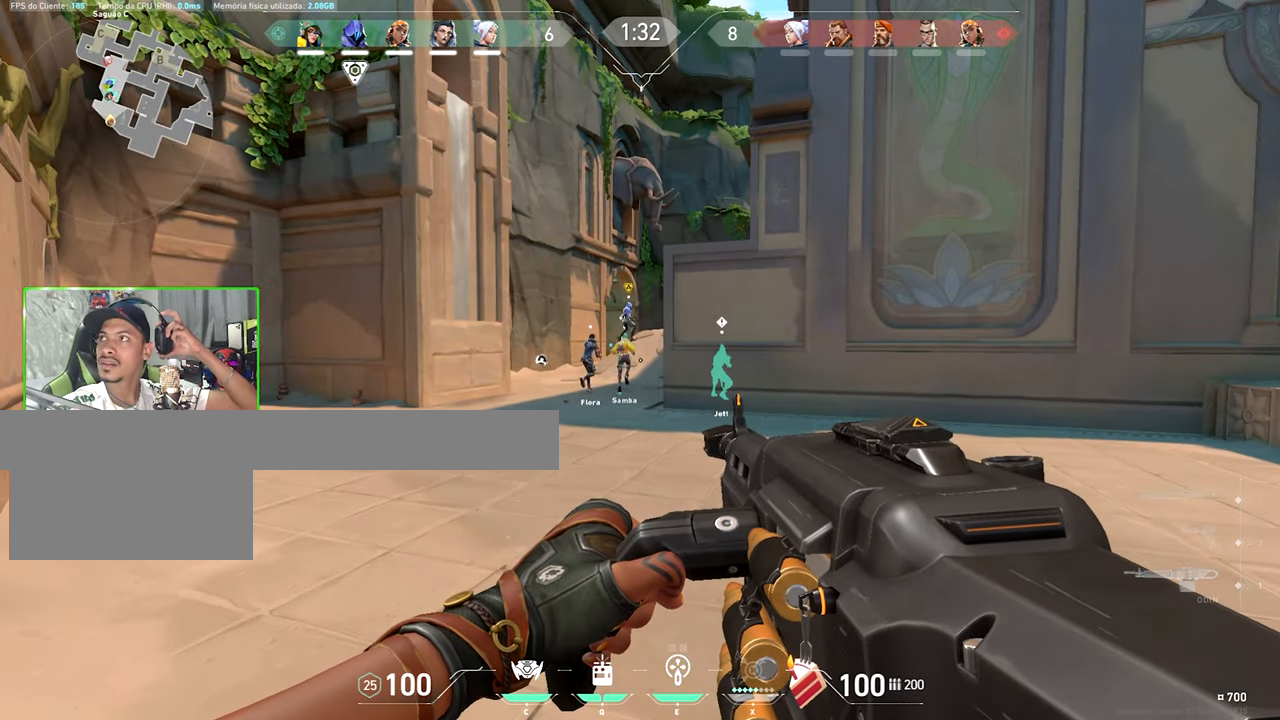
{"keys": [], "mouse": [], "mouse_move": "still", "events": []}
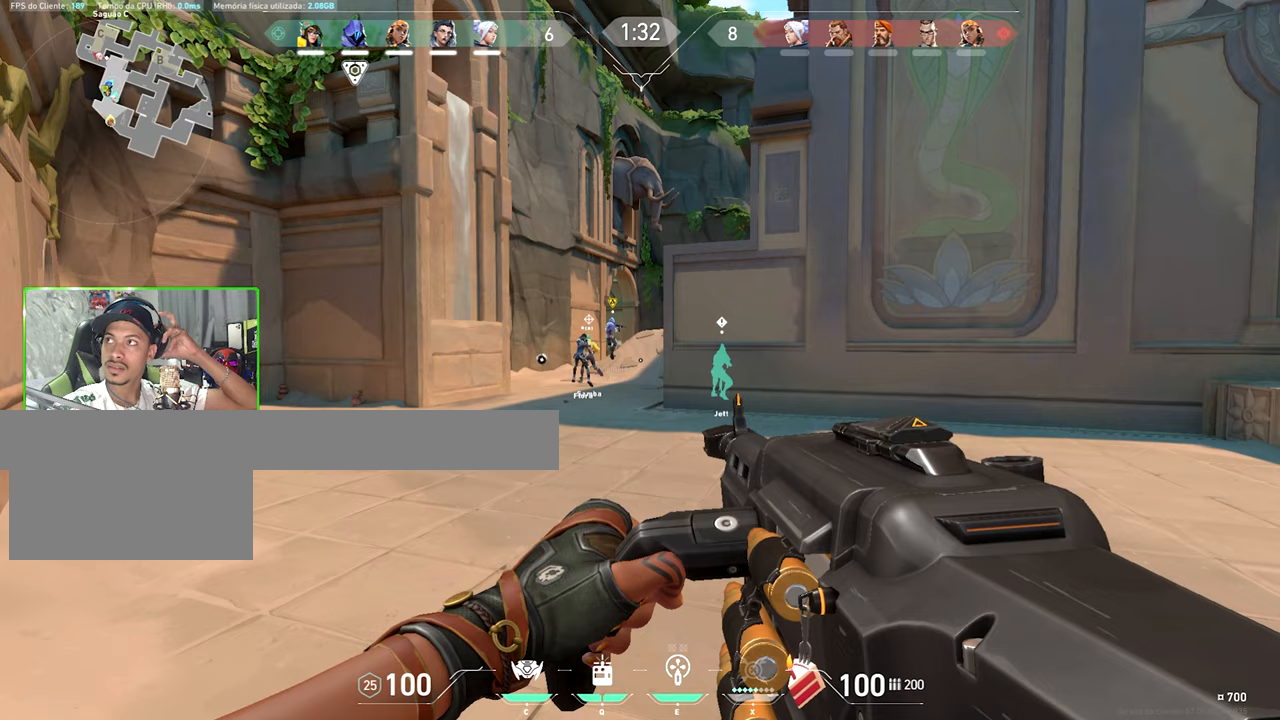
{"keys": ["w"], "mouse": [], "mouse_move": "still", "events": [[267, "w", "down"]]}
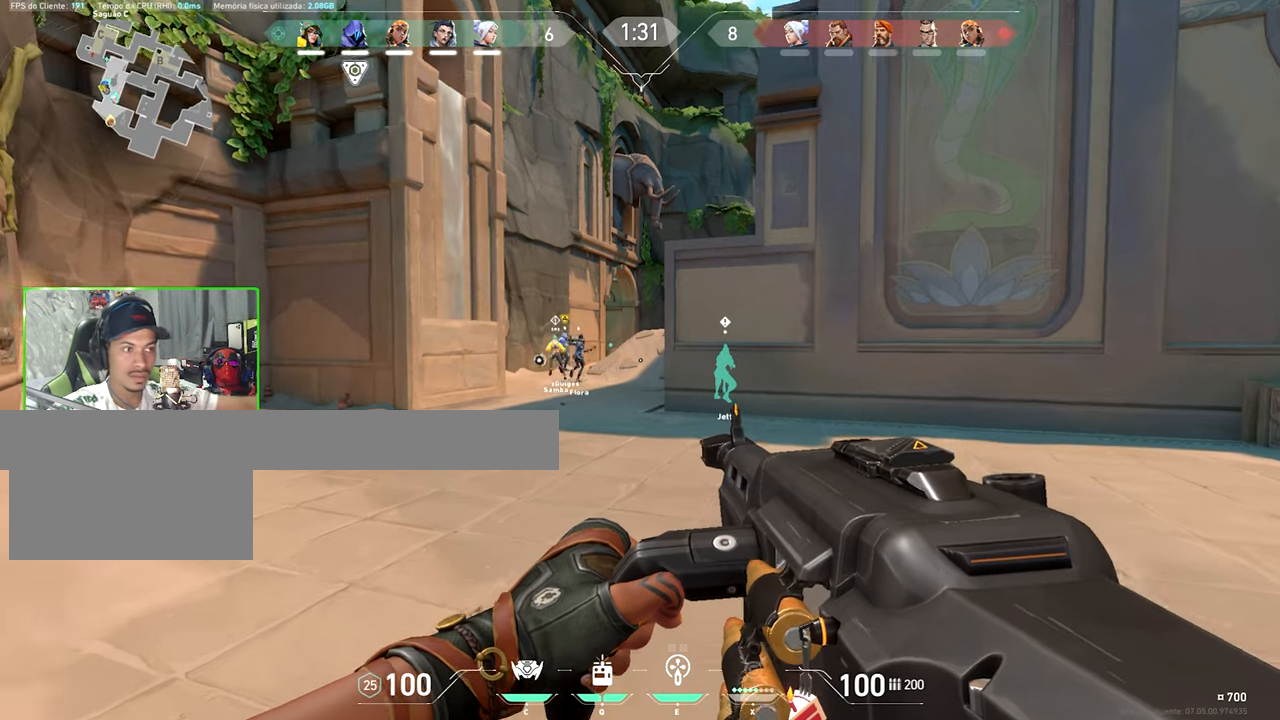
{"keys": ["w"], "mouse": [], "mouse_move": "still", "events": [[283, "a", "down"], [317, "a", "up"]]}
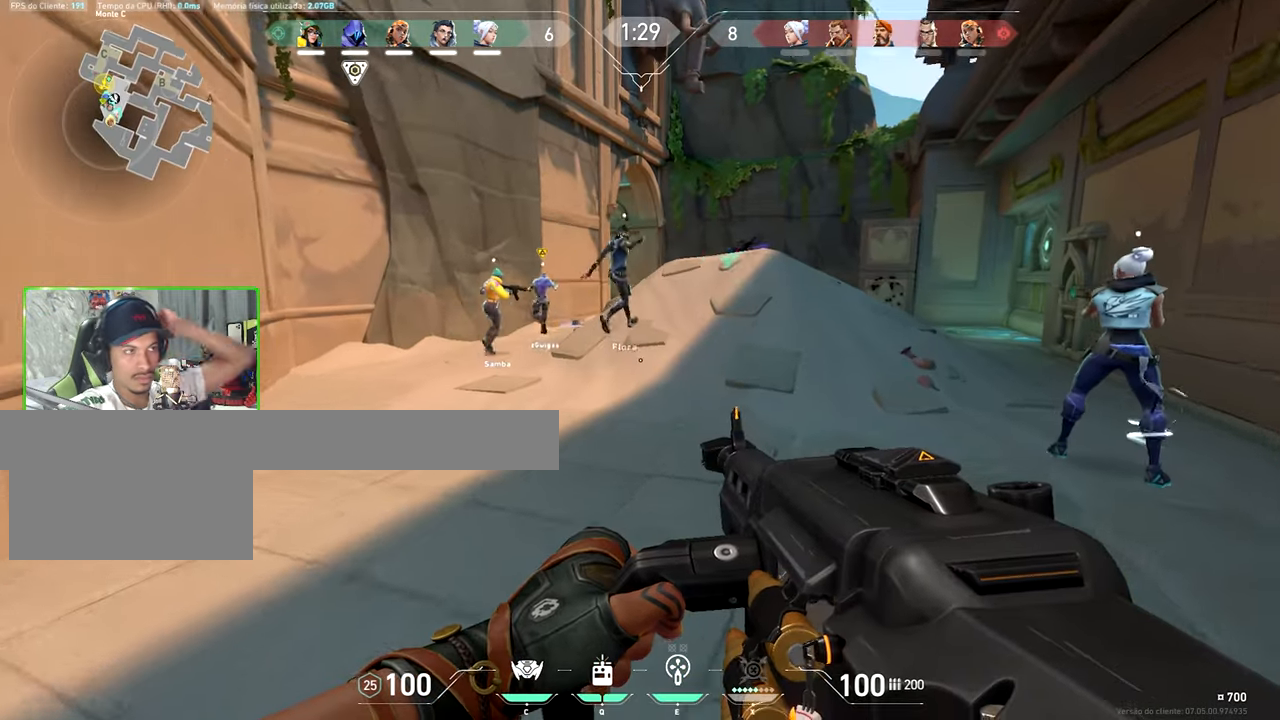
{"keys": ["d"], "mouse": ["right"], "mouse_move": "left", "events": [[417, "d", "down"], [417, "mouse_right", "down"], [417, "shift", "down"], [417, "w", "up"], [500, "shift", "up"]]}
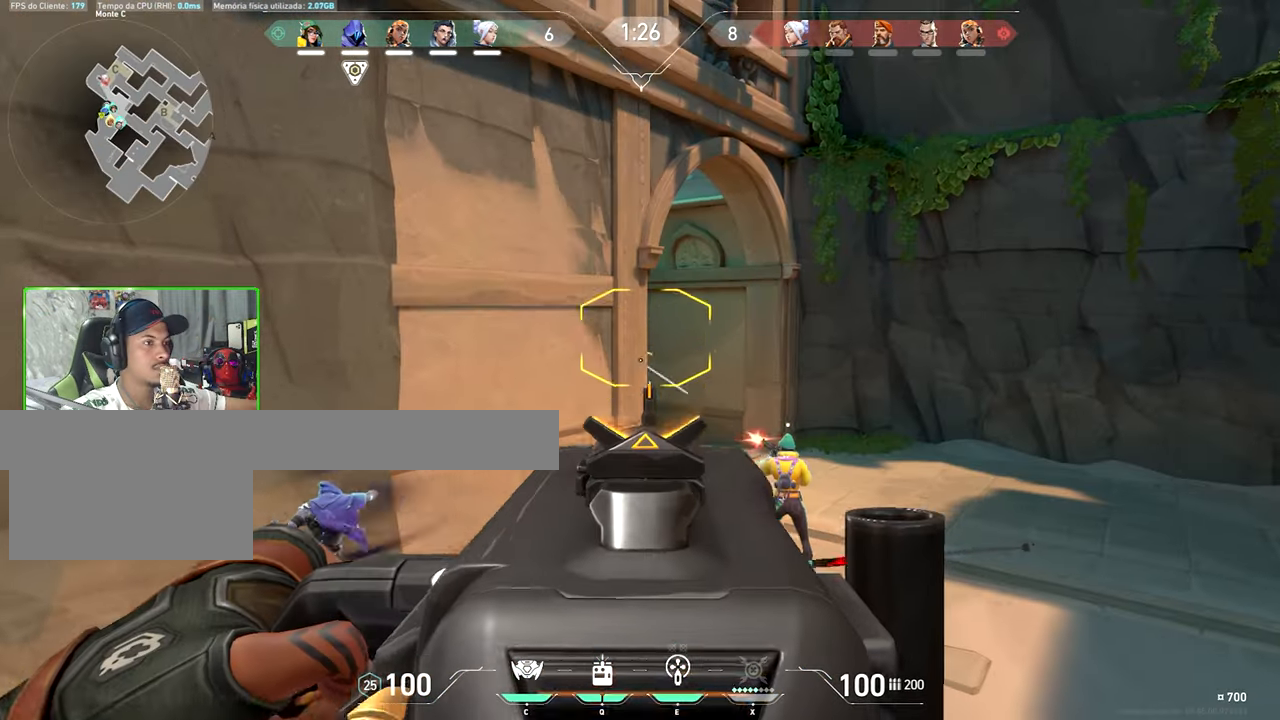
{"keys": ["d", "shift"], "mouse": ["right"], "mouse_move": "still", "events": [[450, "shift", "down"]]}
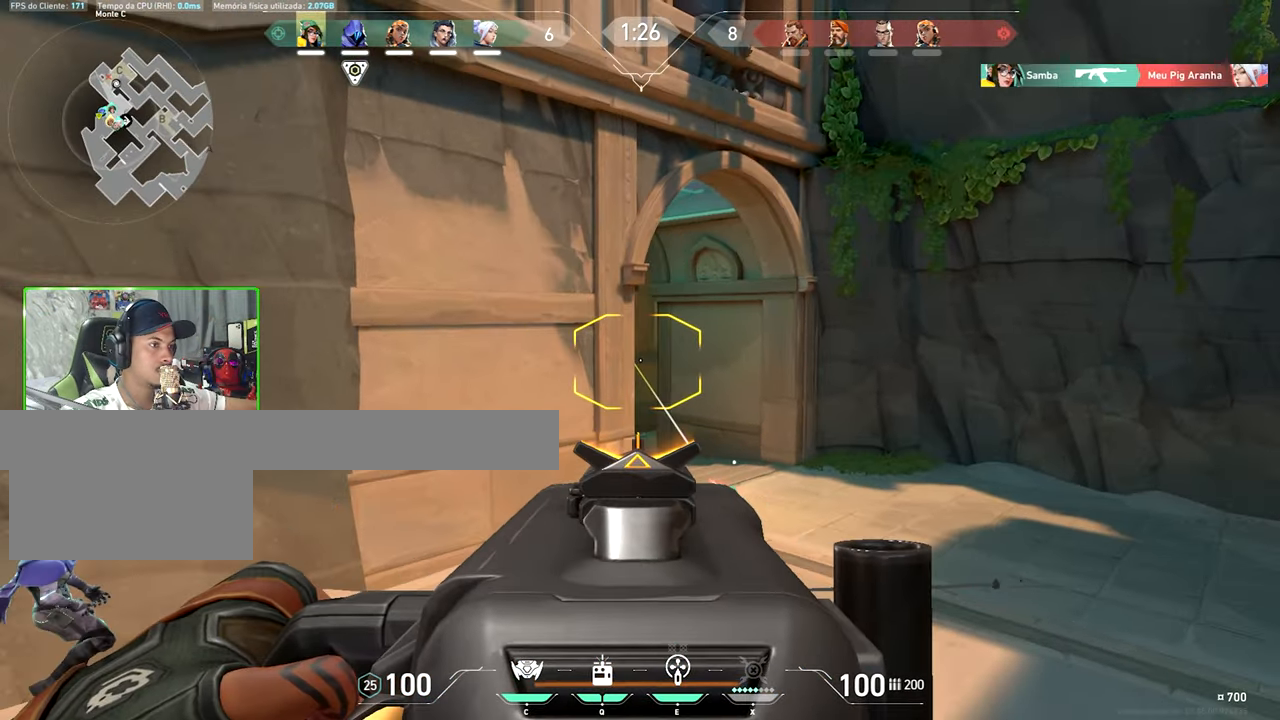
{"keys": ["d", "shift"], "mouse": ["right"], "mouse_move": "still", "events": []}
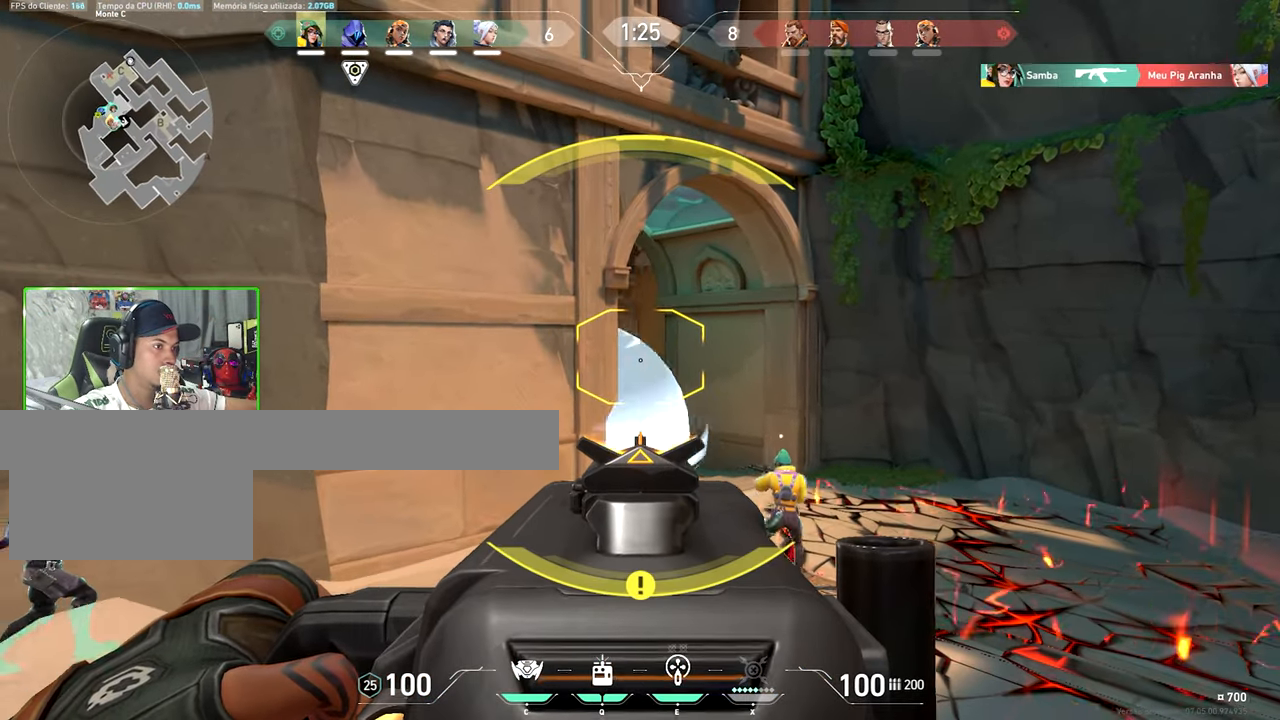
{"keys": ["a"], "mouse": ["left", "right"], "mouse_move": "still", "events": [[17, "d", "up"], [350, "a", "down"], [400, "mouse_left", "down"], [400, "shift", "up"]]}
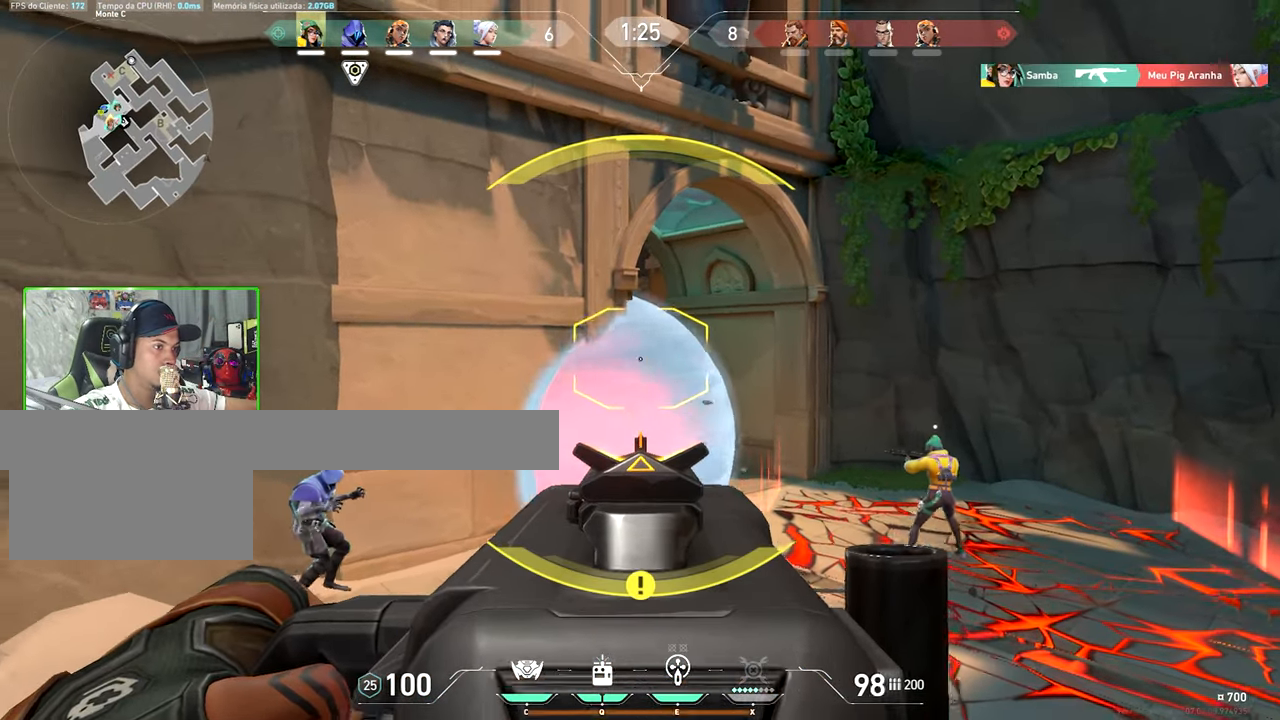
{"keys": ["a"], "mouse": [], "mouse_move": "left", "events": [[50, "mouse_left", "up"], [50, "mouse_right", "up"], [217, "mouse_wheel", "down"], [350, "mouse_wheel", "up"]]}
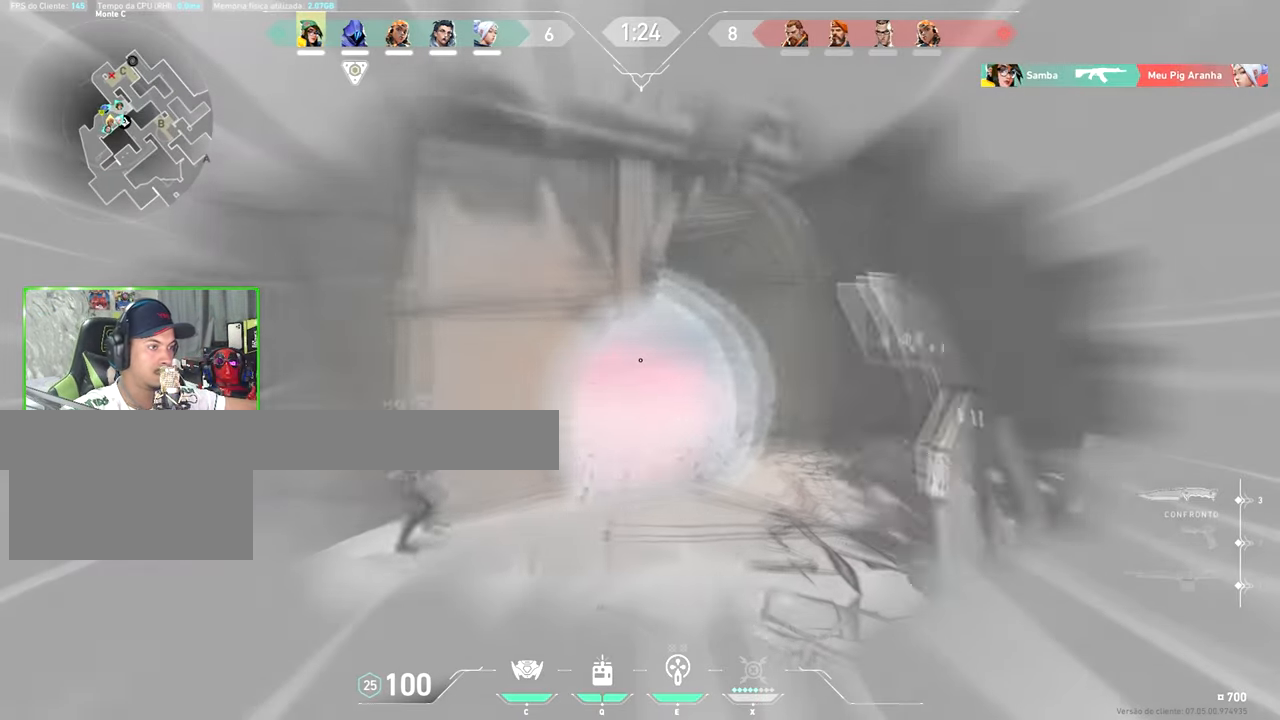
{"keys": ["a"], "mouse": [], "mouse_move": "still", "events": [[283, "e", "down"], [417, "e", "up"]]}
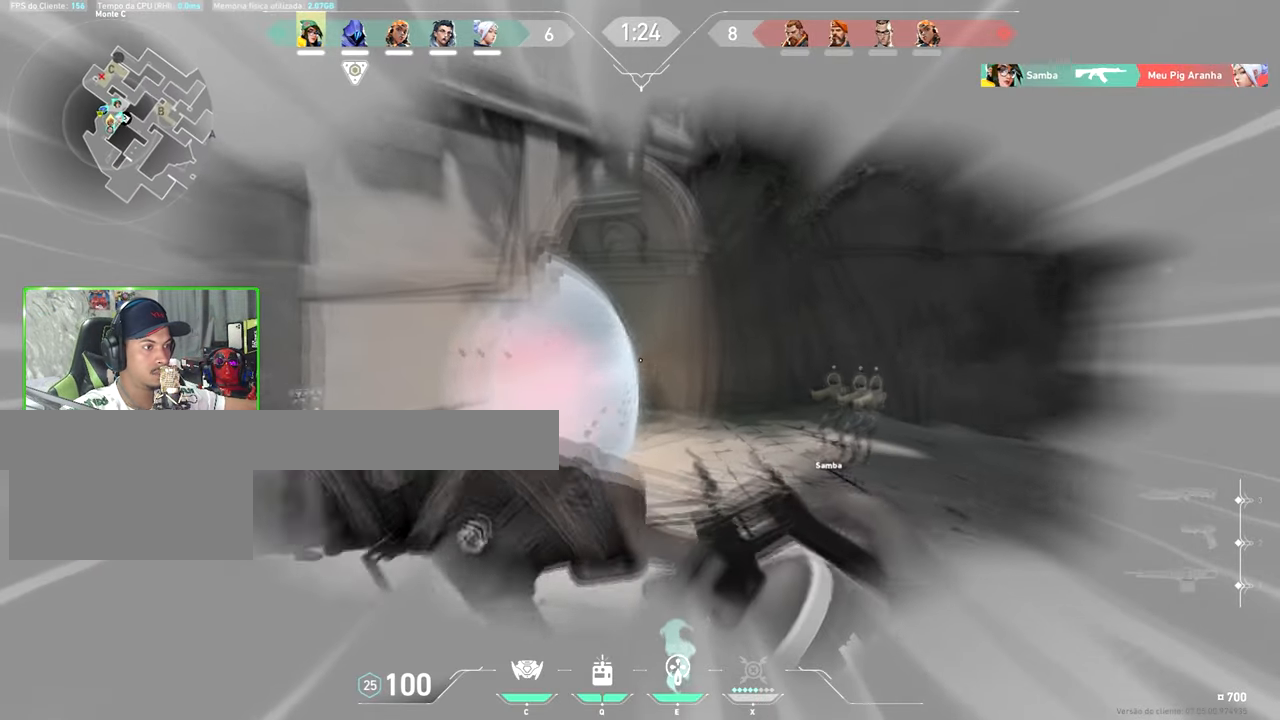
{"keys": ["d"], "mouse": [], "mouse_move": "still", "events": [[167, "a", "up"], [200, "d", "down"]]}
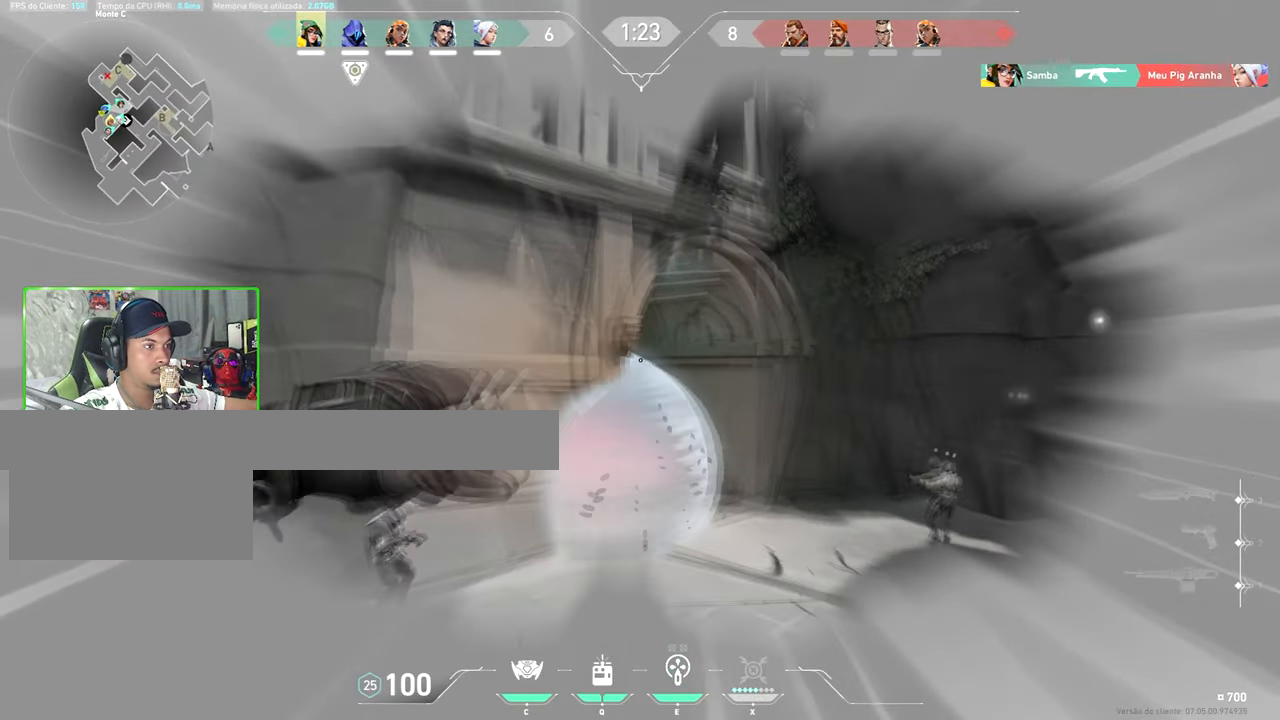
{"keys": ["d"], "mouse": [], "mouse_move": "left", "events": []}
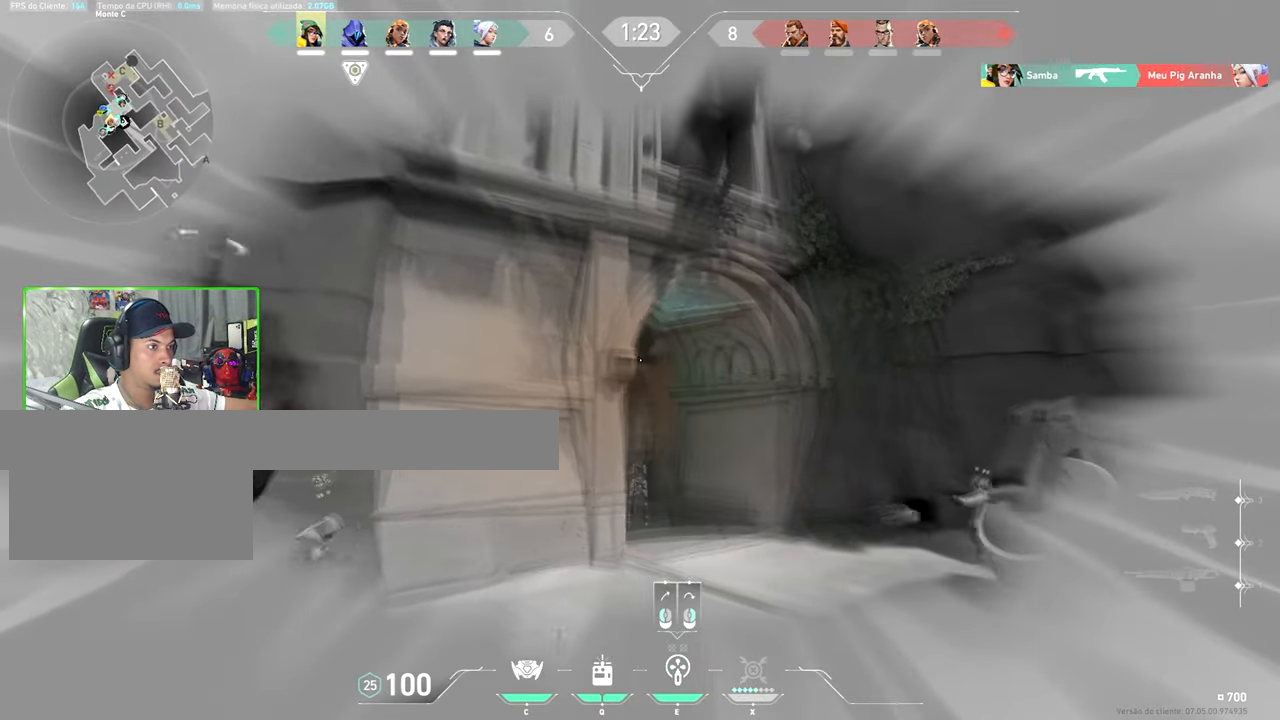
{"keys": ["a"], "mouse": [], "mouse_move": "still", "events": [[150, "d", "up"], [284, "a", "down"], [284, "mouse_left", "down"], [384, "mouse_left", "up"]]}
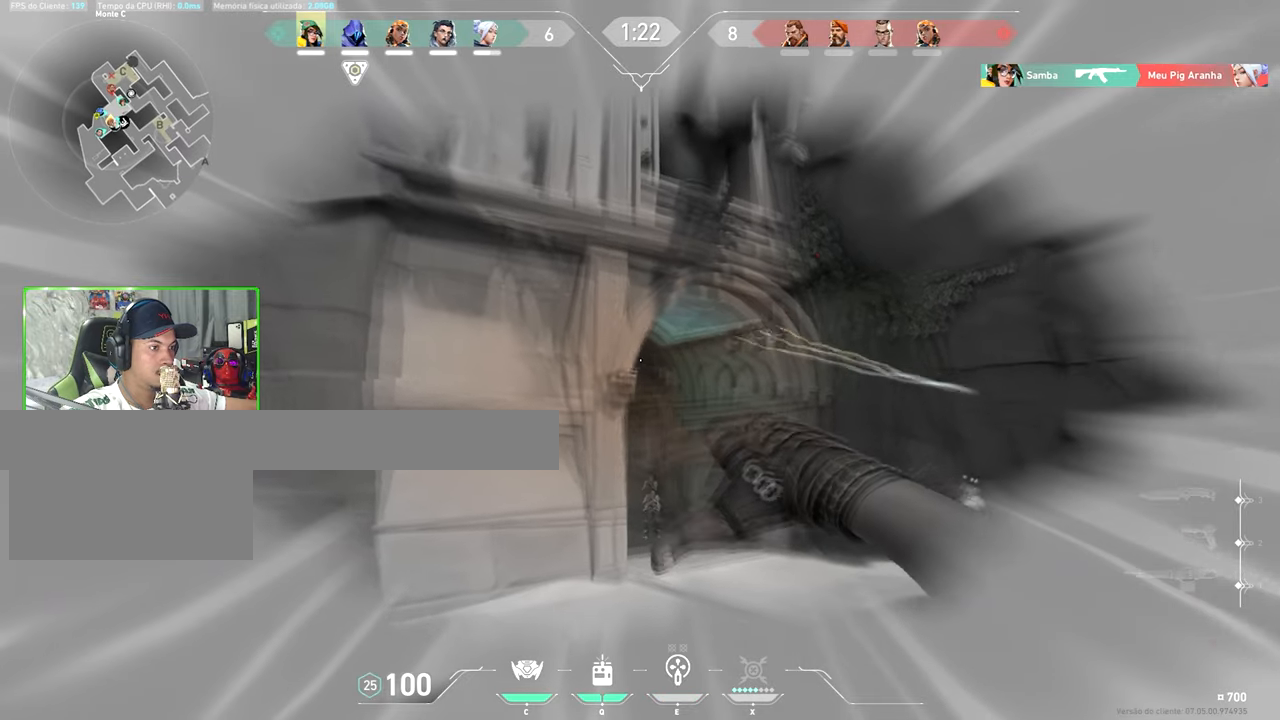
{"keys": ["a"], "mouse": [], "mouse_move": "still", "events": [[267, "space", "down"], [300, "space", "up"]]}
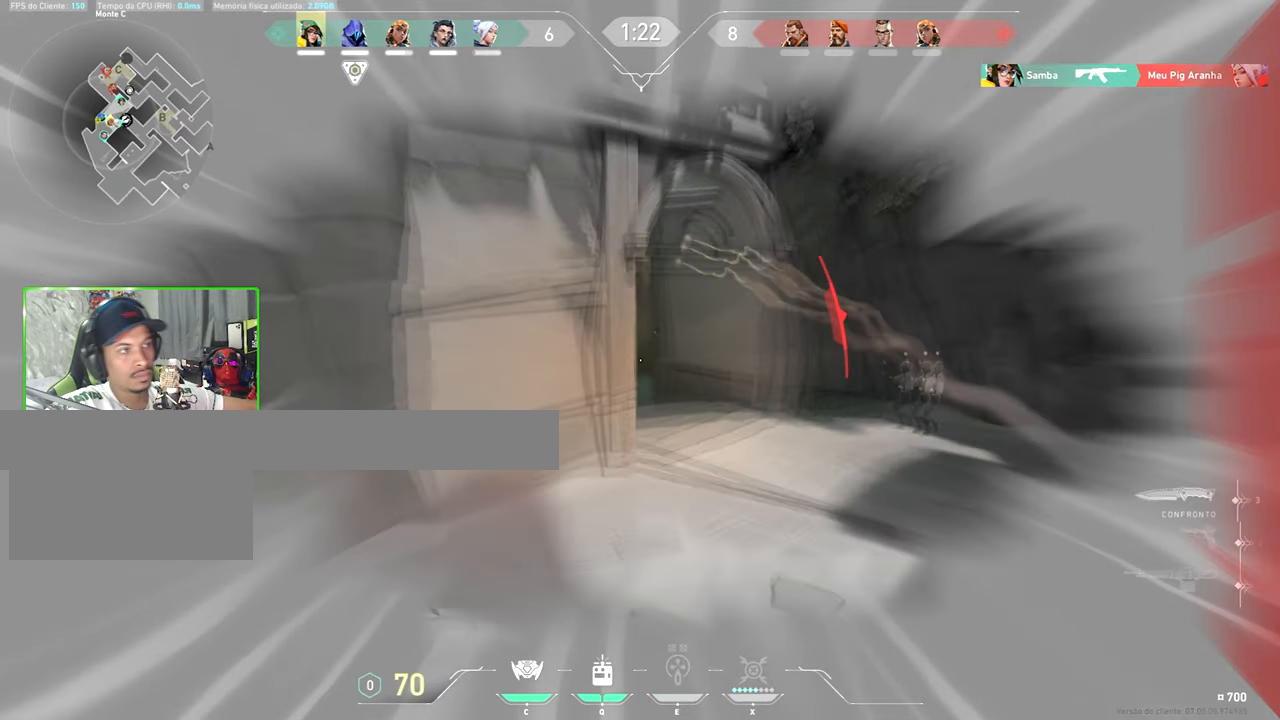
{"keys": ["a", "s"], "mouse": [], "mouse_move": "left", "events": [[334, "s", "down"]]}
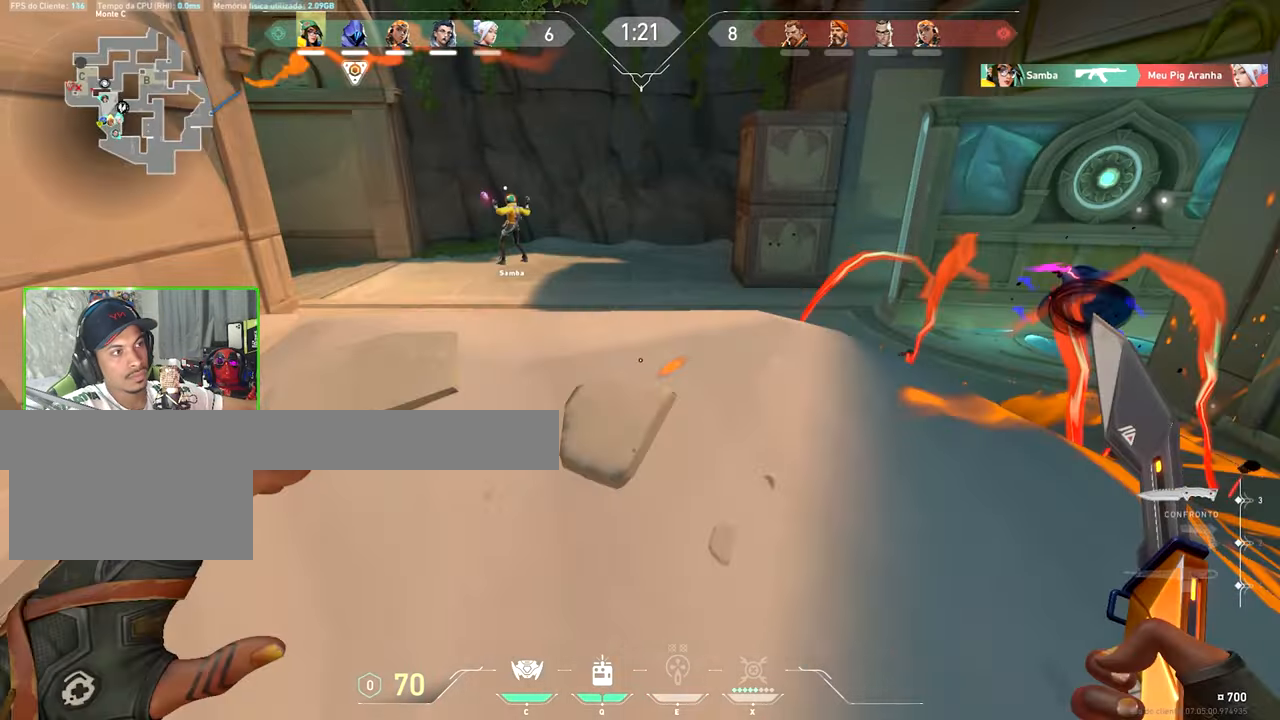
{"keys": ["s"], "mouse": [], "mouse_move": "still", "events": [[17, "a", "up"]]}
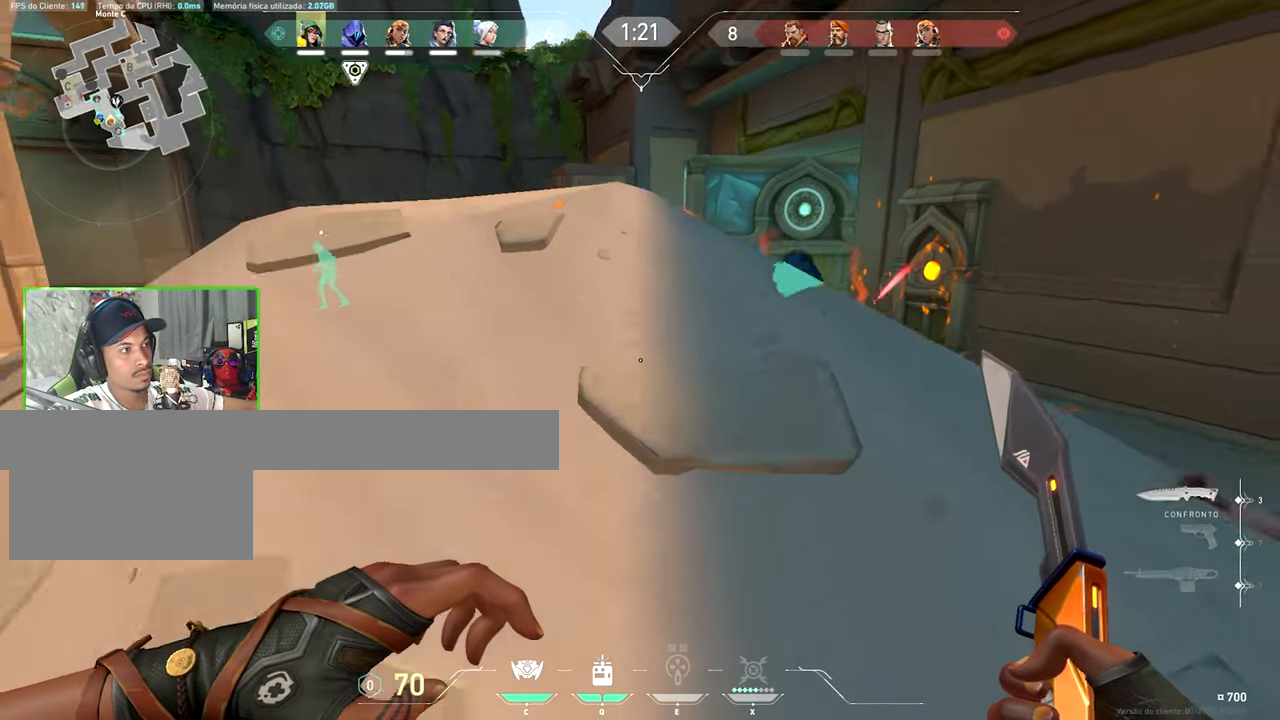
{"keys": ["a", "shift"], "mouse": [], "mouse_move": "up"}
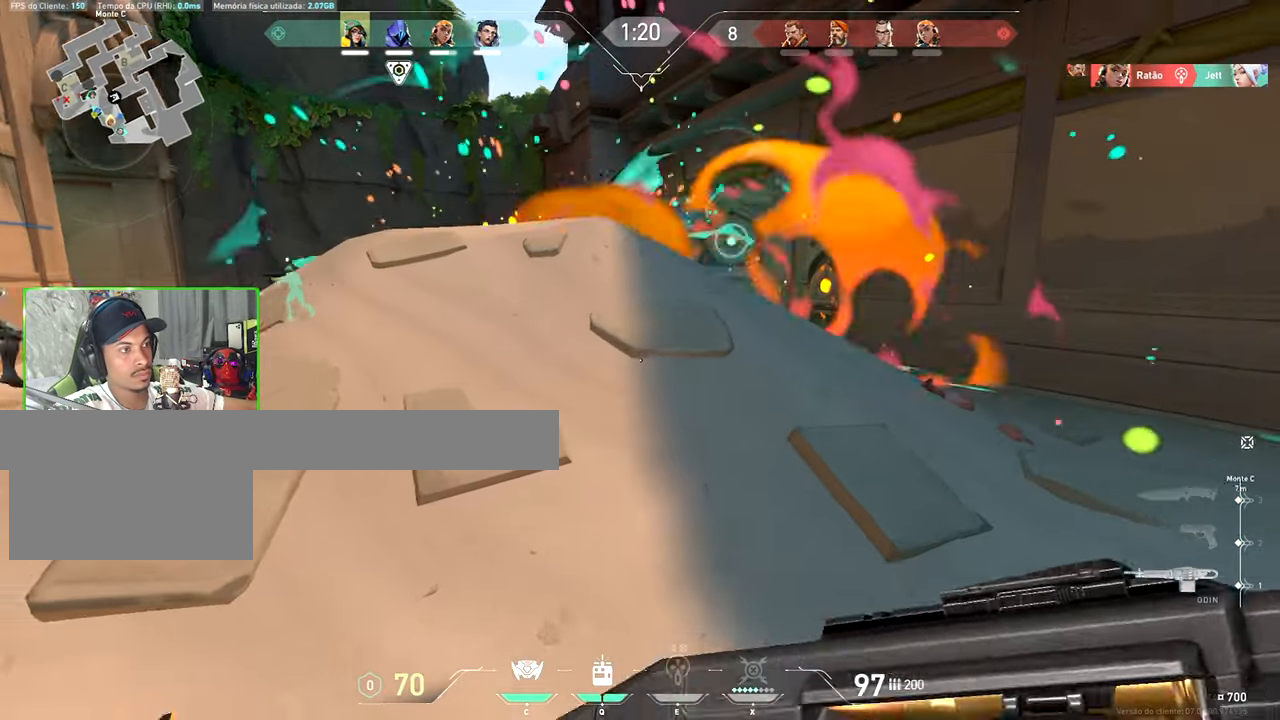
{"keys": ["a", "shift"], "mouse": [], "mouse_move": "still", "events": []}
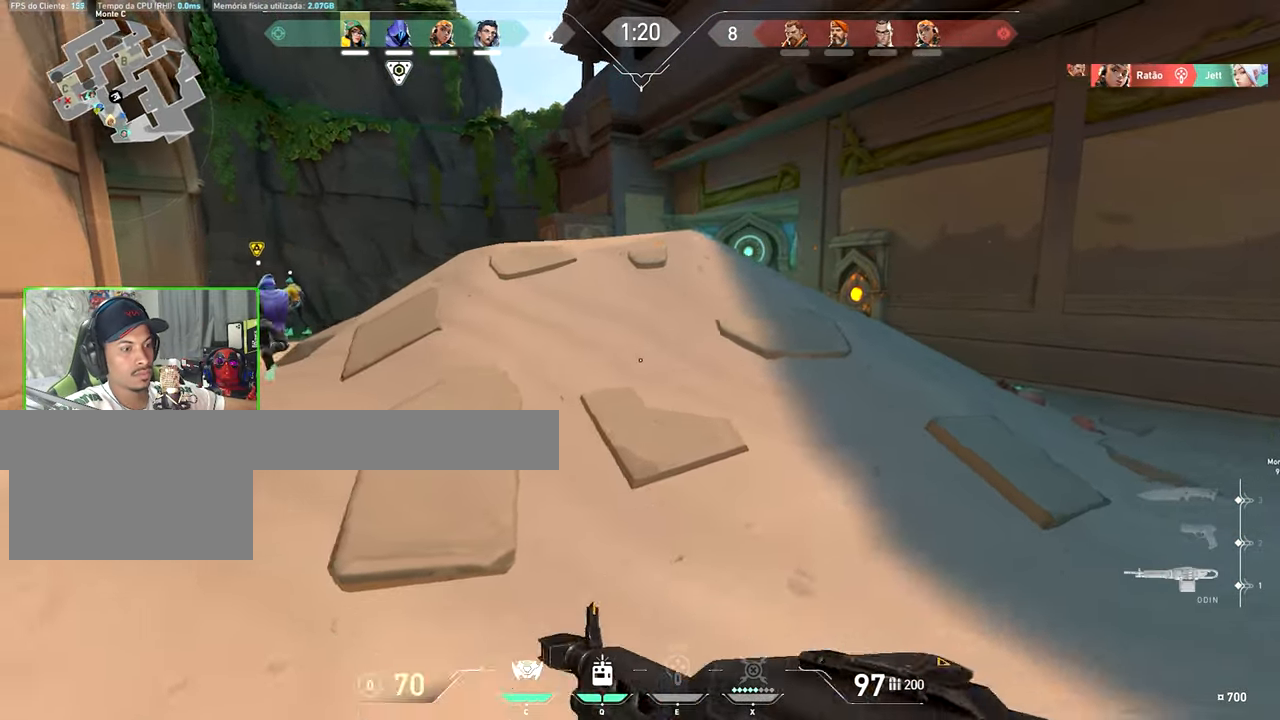
{"keys": ["a", "w"], "mouse": [], "mouse_move": "still", "events": [[67, "shift", "up"], [67, "w", "down"], [200, "w", "up"], [334, "w", "down"]]}
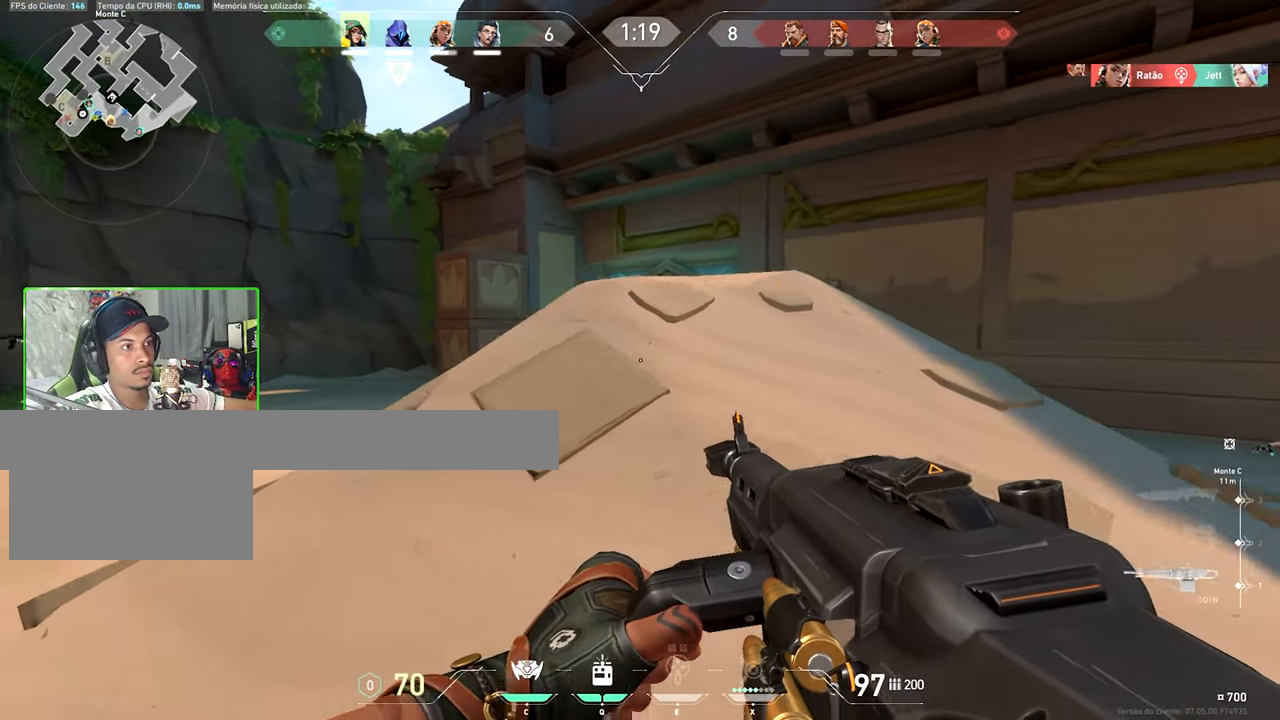
{"keys": ["w"], "mouse": [], "mouse_move": "still", "events": [[400, "a", "up"]]}